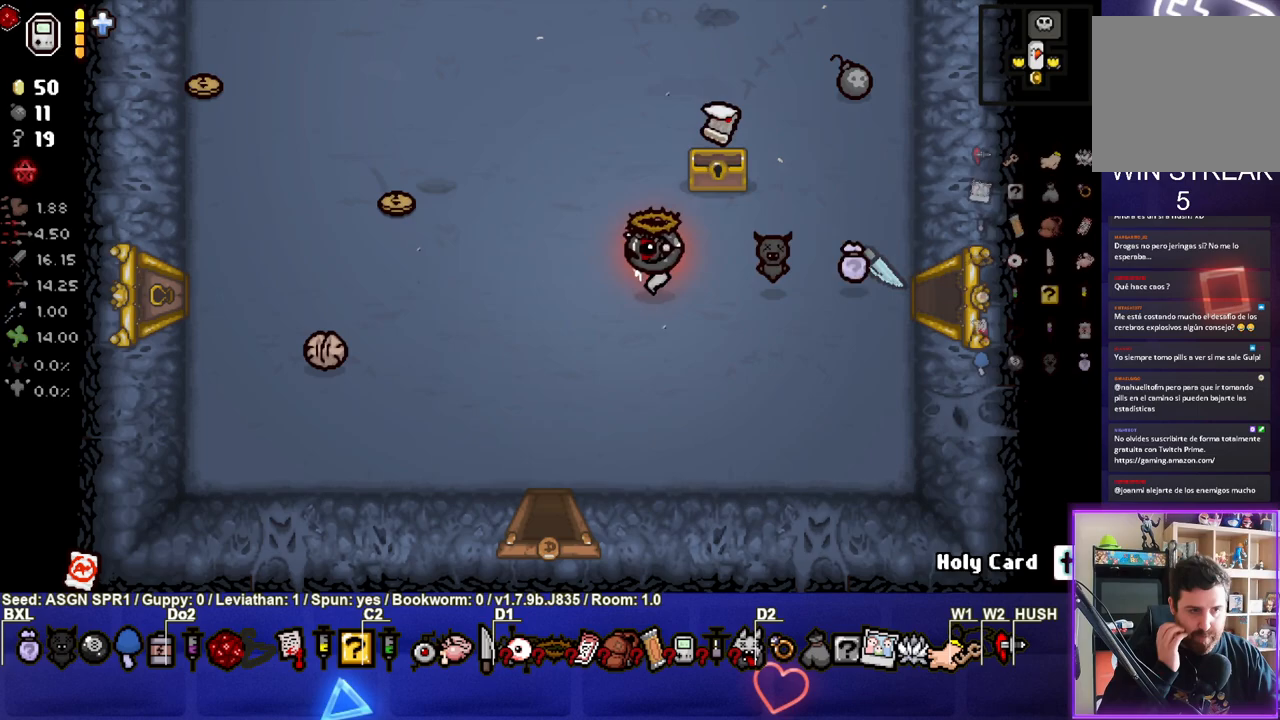
Gameplay with a controller (PlayStation layout); each line is a JSON object with the inputs held at the frame after it. "events" lists button and stick changes between this image and that frame as [ms after this image, input, new state], when the widget could be followed in between. Not read: L3 R3.
{"buttons": [], "left_stick": "left", "right_stick": "center", "events": []}
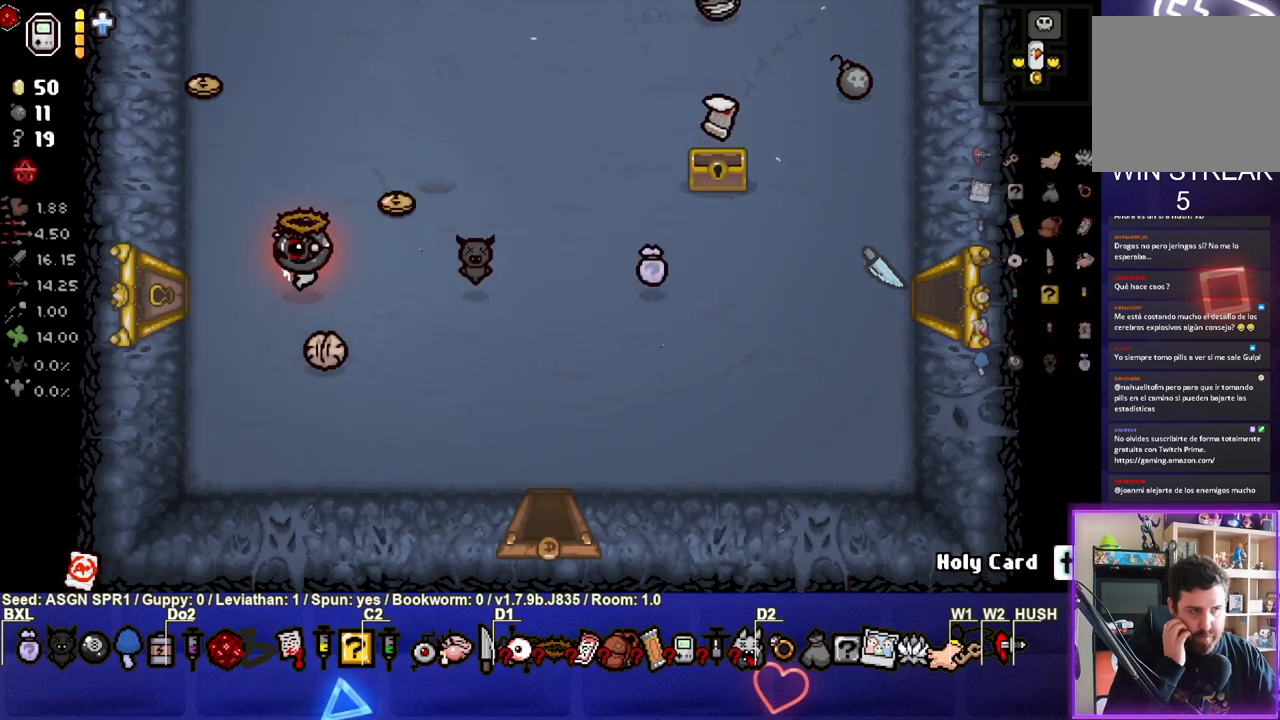
{"buttons": [], "left_stick": "center", "right_stick": "center", "events": [[367, "left_stick", "center"]]}
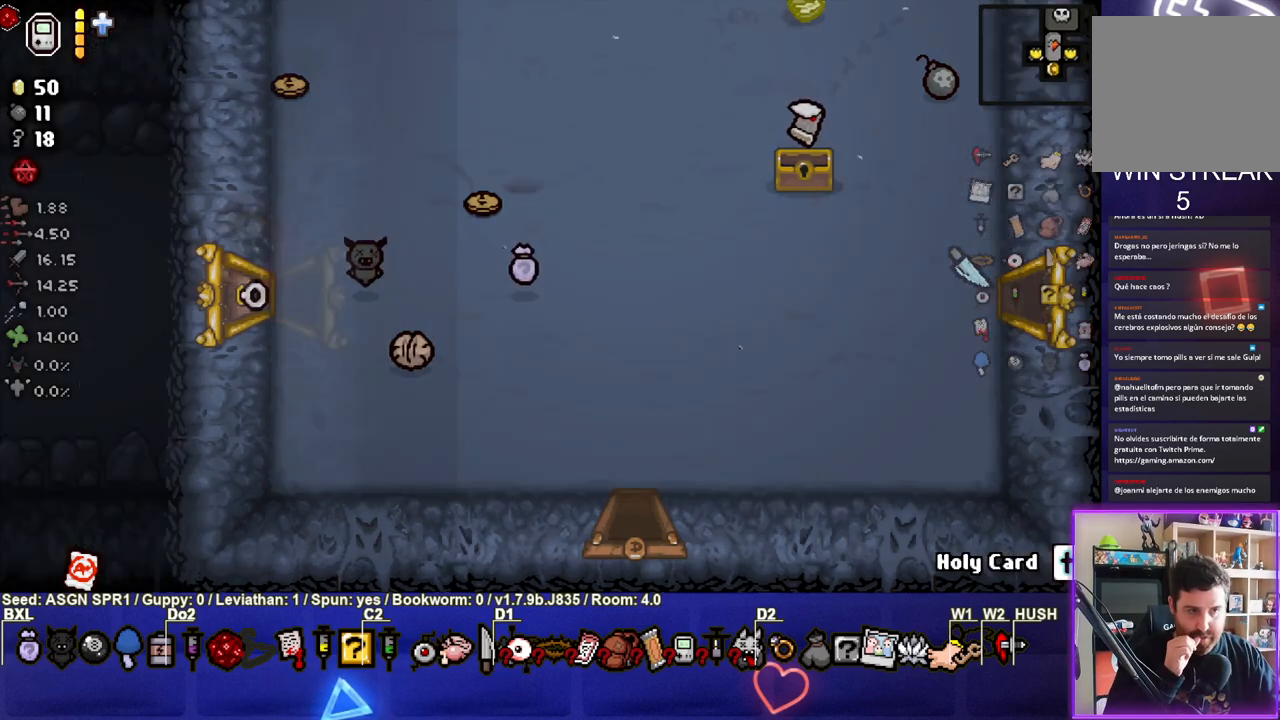
{"buttons": [], "left_stick": "center", "right_stick": "center", "events": []}
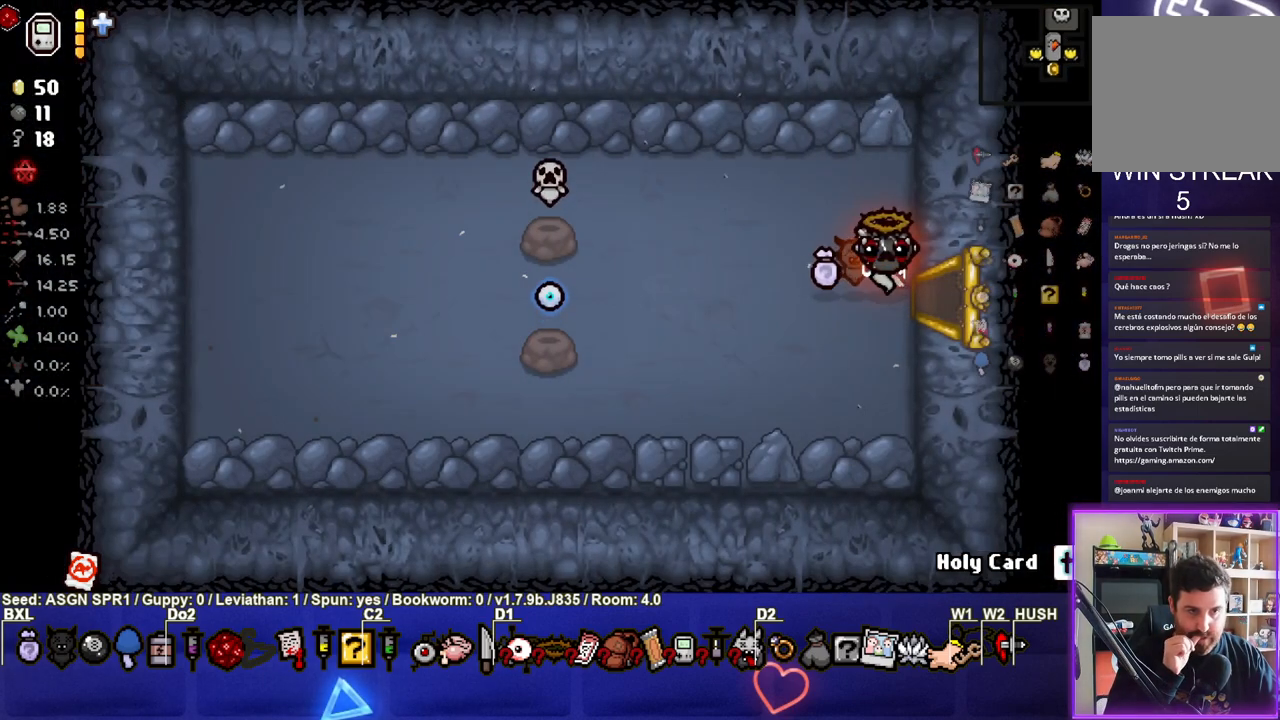
{"buttons": [], "left_stick": "left", "right_stick": "center", "events": [[33, "left_stick", "left"]]}
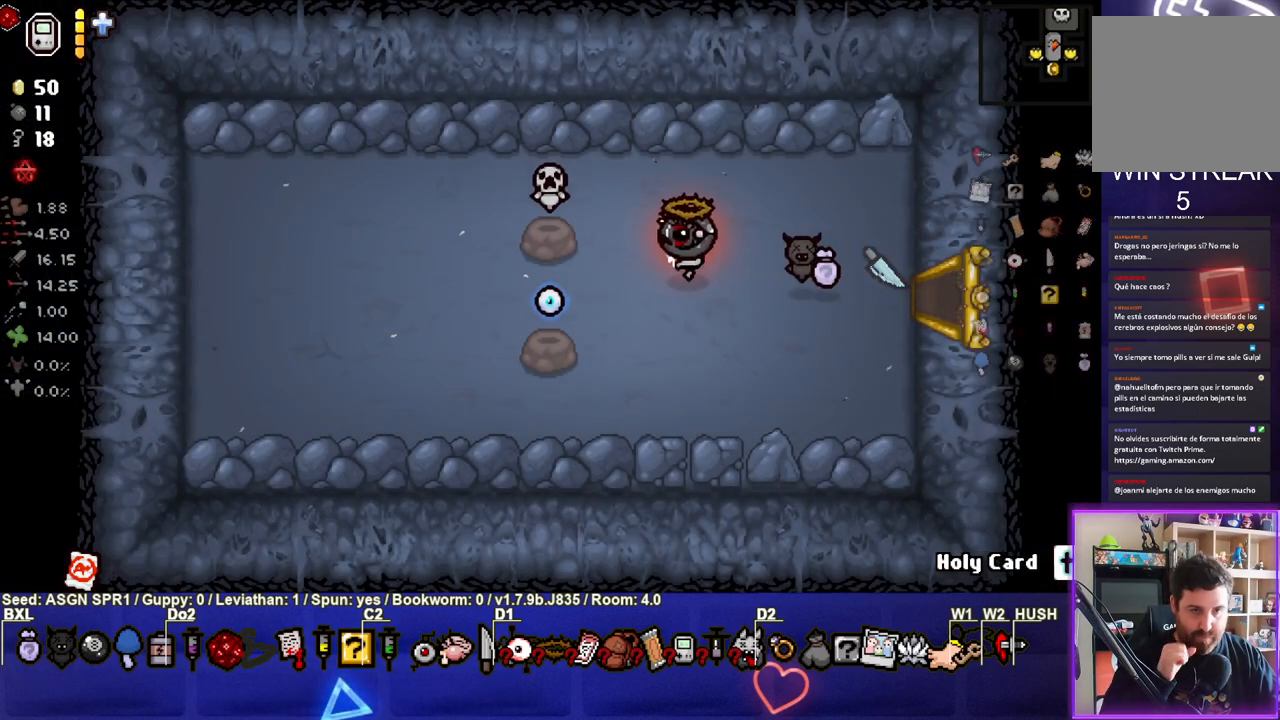
{"buttons": [], "left_stick": "down-right", "right_stick": "center", "events": [[217, "left_stick", "center"], [267, "left_stick", "down-right"]]}
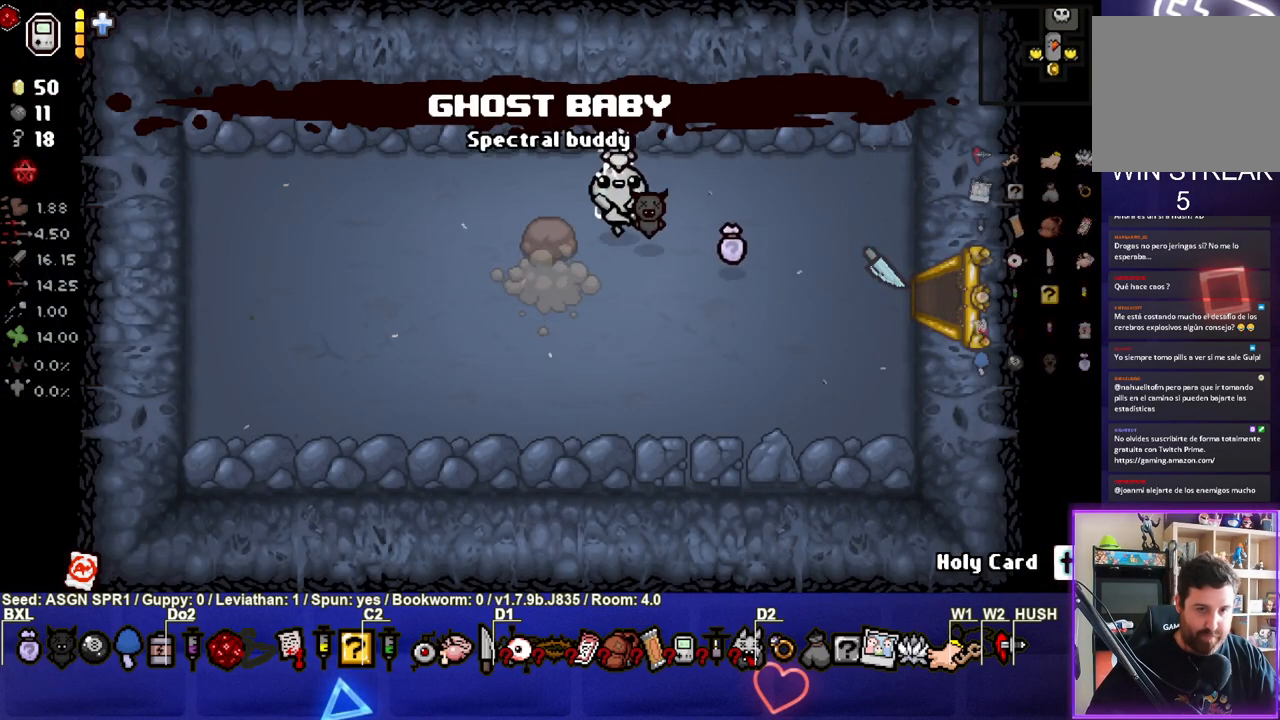
{"buttons": [], "left_stick": "right", "right_stick": "center", "events": [[200, "left_stick", "right"]]}
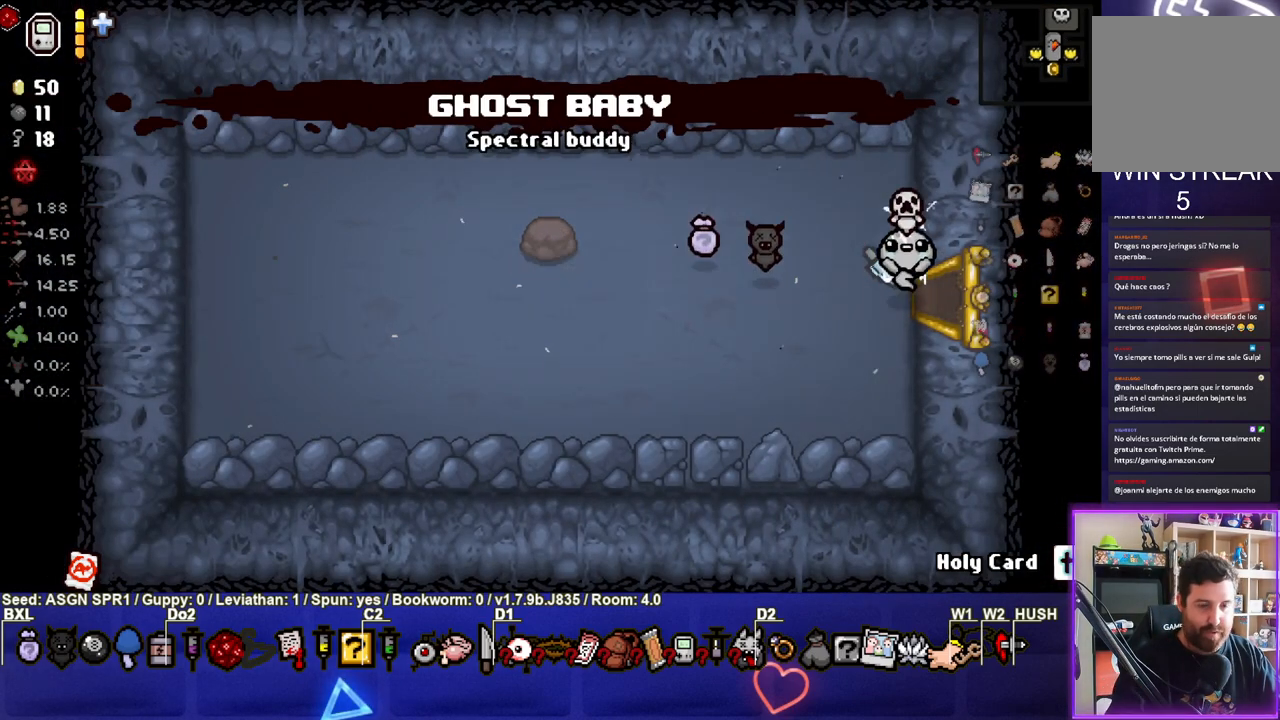
{"buttons": [], "left_stick": "right", "right_stick": "center", "events": []}
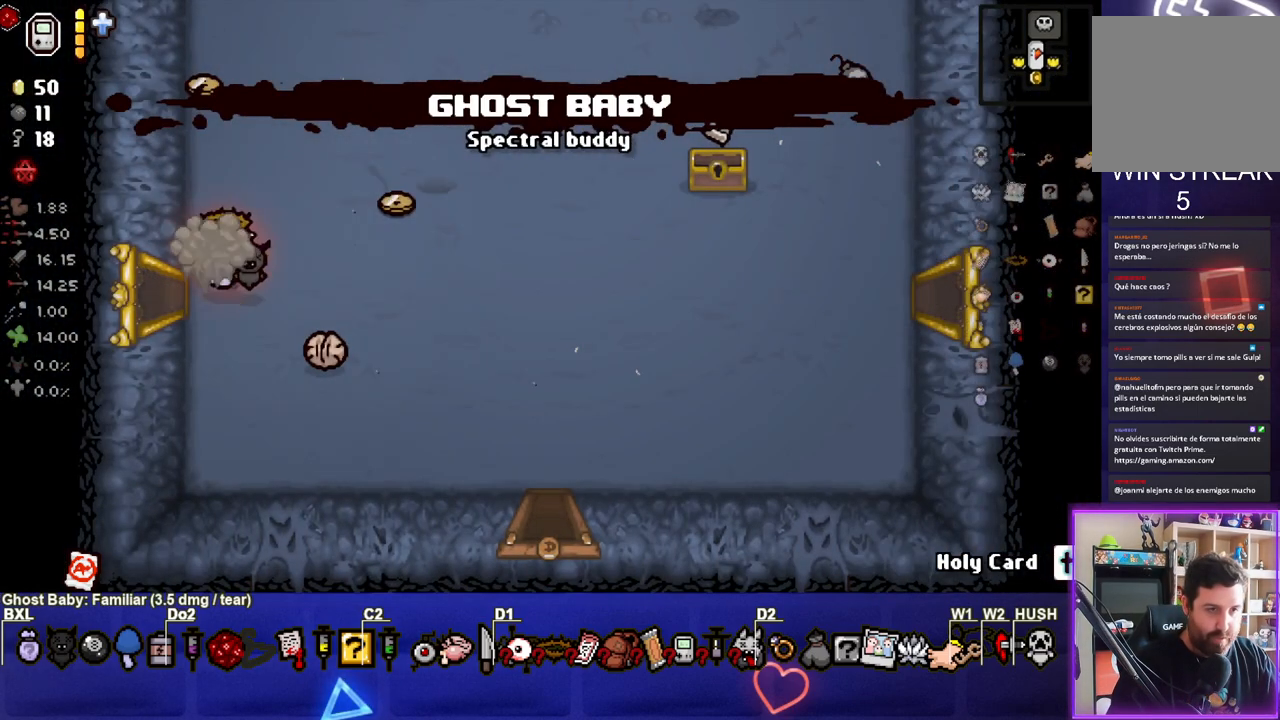
{"buttons": [], "left_stick": "right", "right_stick": "center", "events": []}
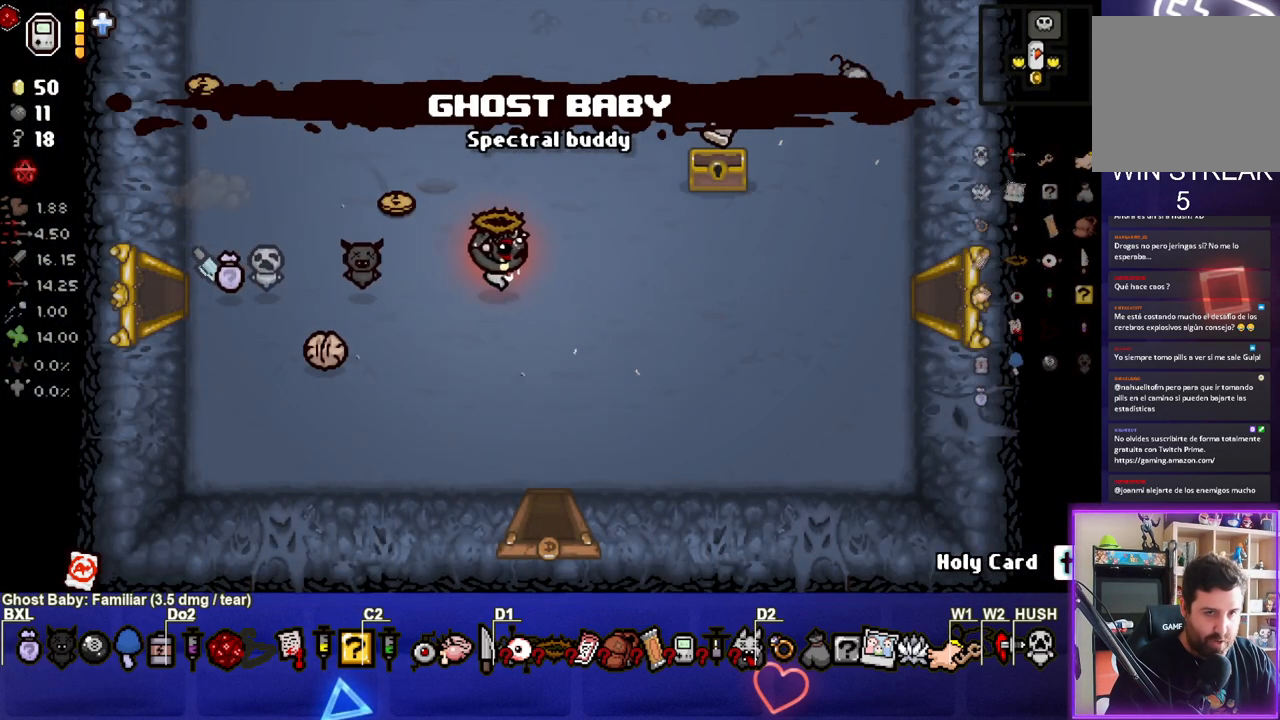
{"buttons": [], "left_stick": "right", "right_stick": "center", "events": []}
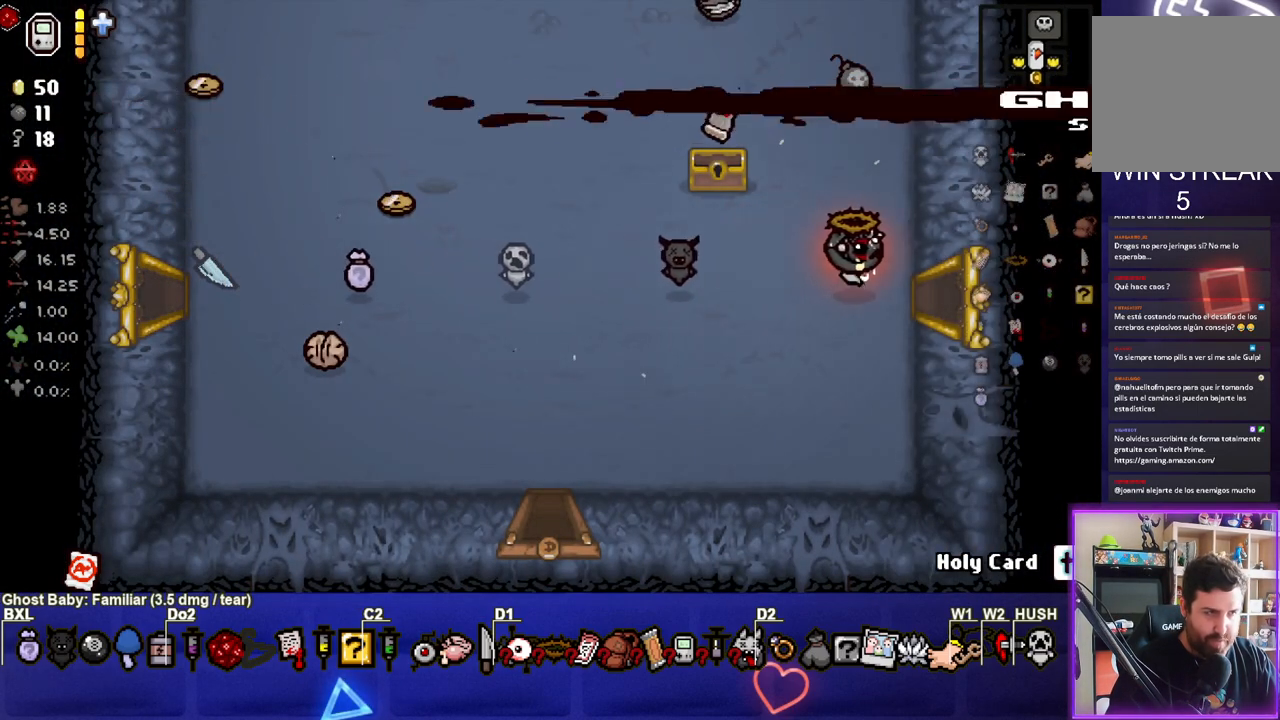
{"buttons": [], "left_stick": "right", "right_stick": "center", "events": []}
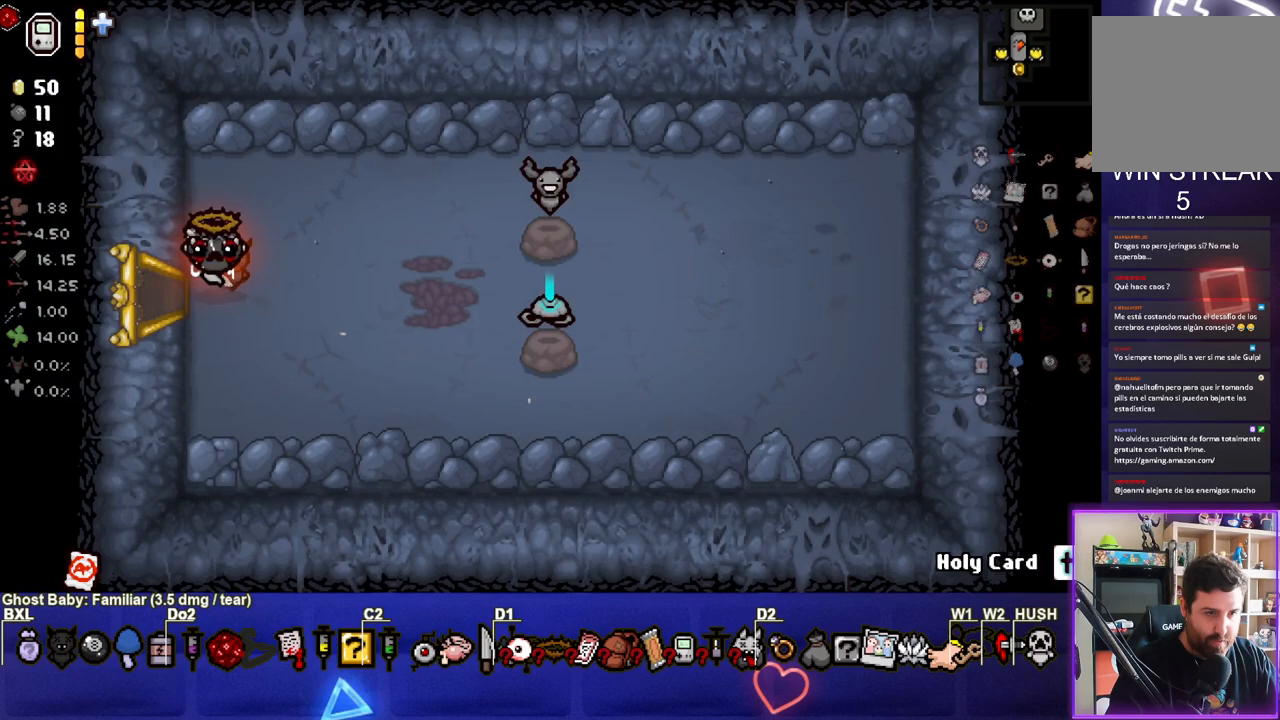
{"buttons": [], "left_stick": "right", "right_stick": "center", "events": []}
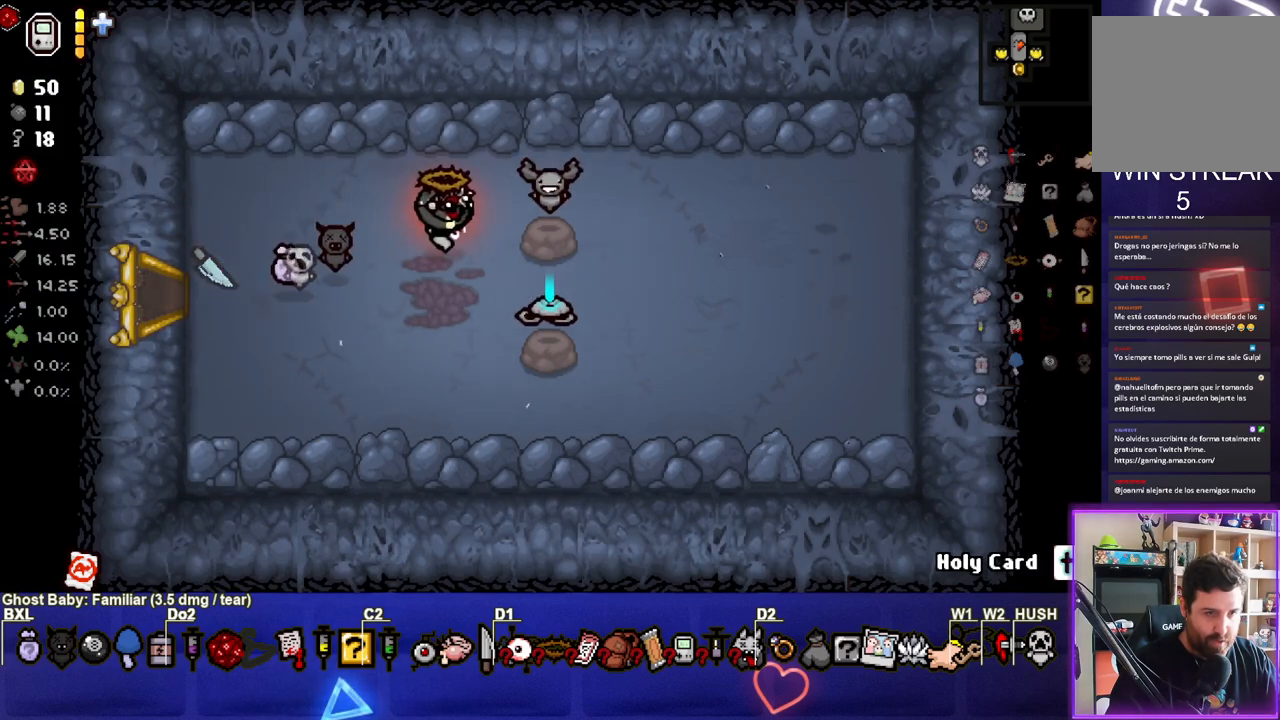
{"buttons": [], "left_stick": "left", "right_stick": "center", "events": [[183, "left_stick", "left"]]}
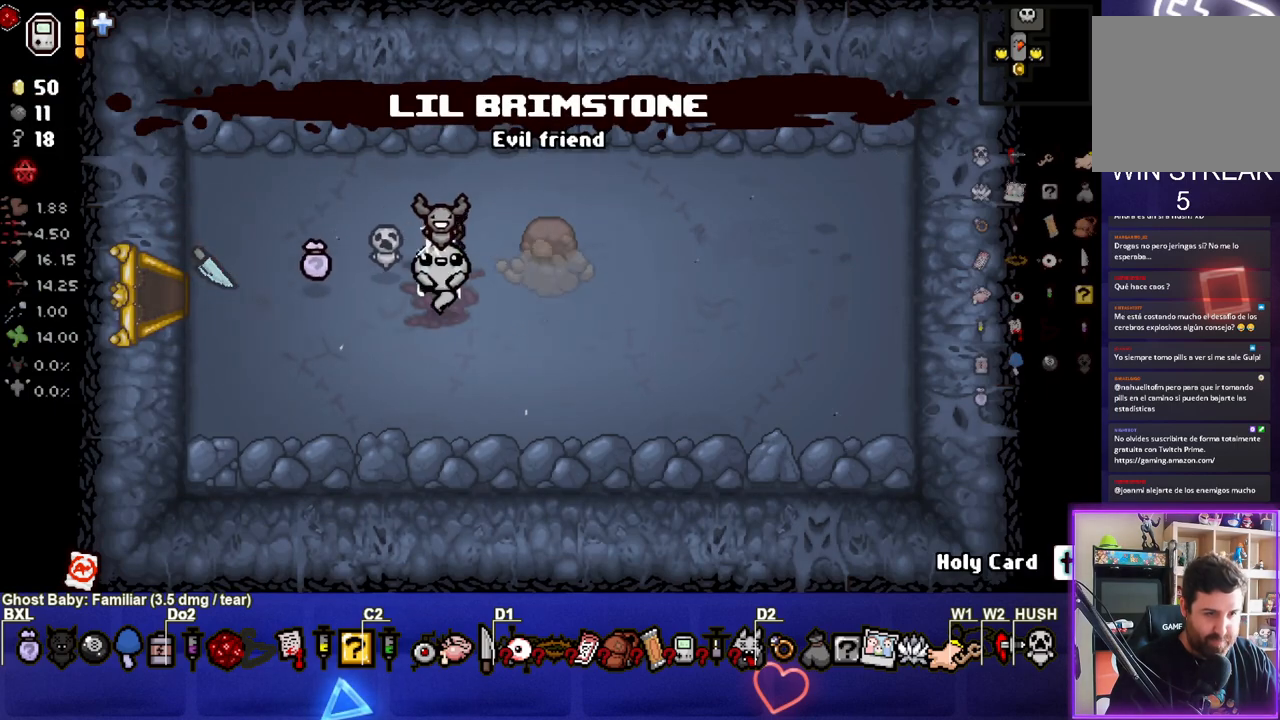
{"buttons": [], "left_stick": "center", "right_stick": "center", "events": [[50, "left_stick", "center"]]}
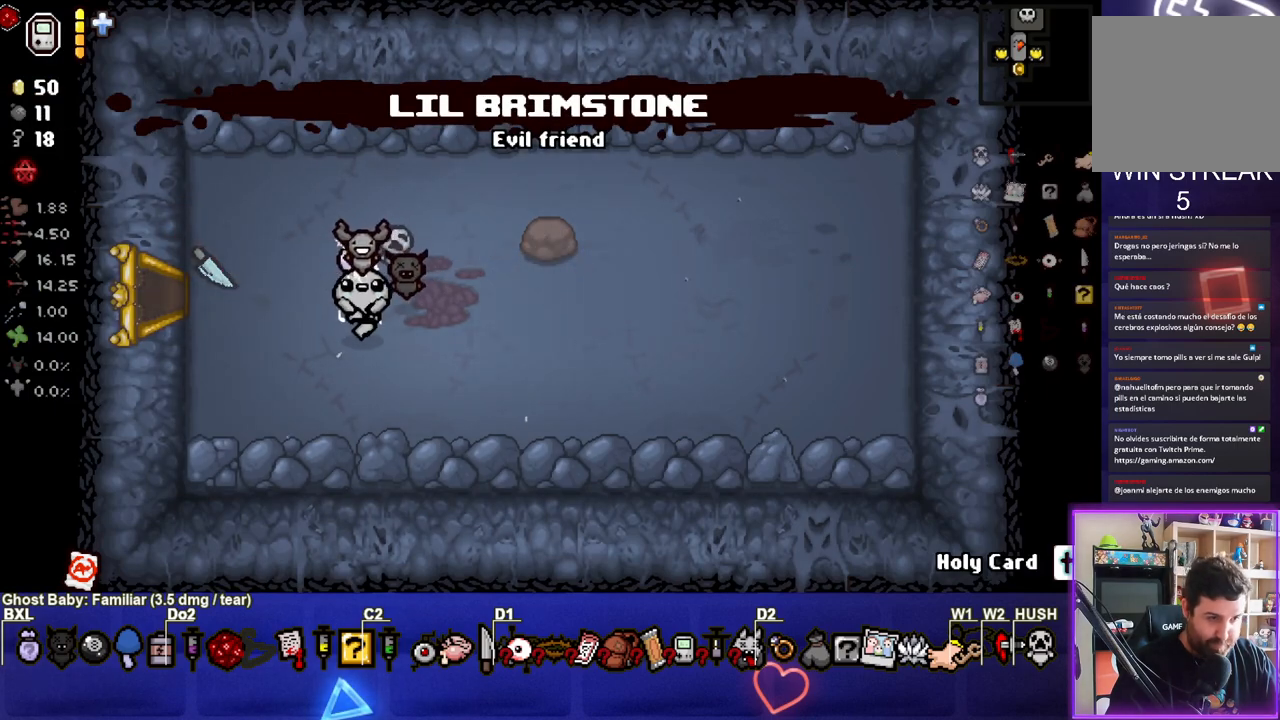
{"buttons": [], "left_stick": "center", "right_stick": "center", "events": []}
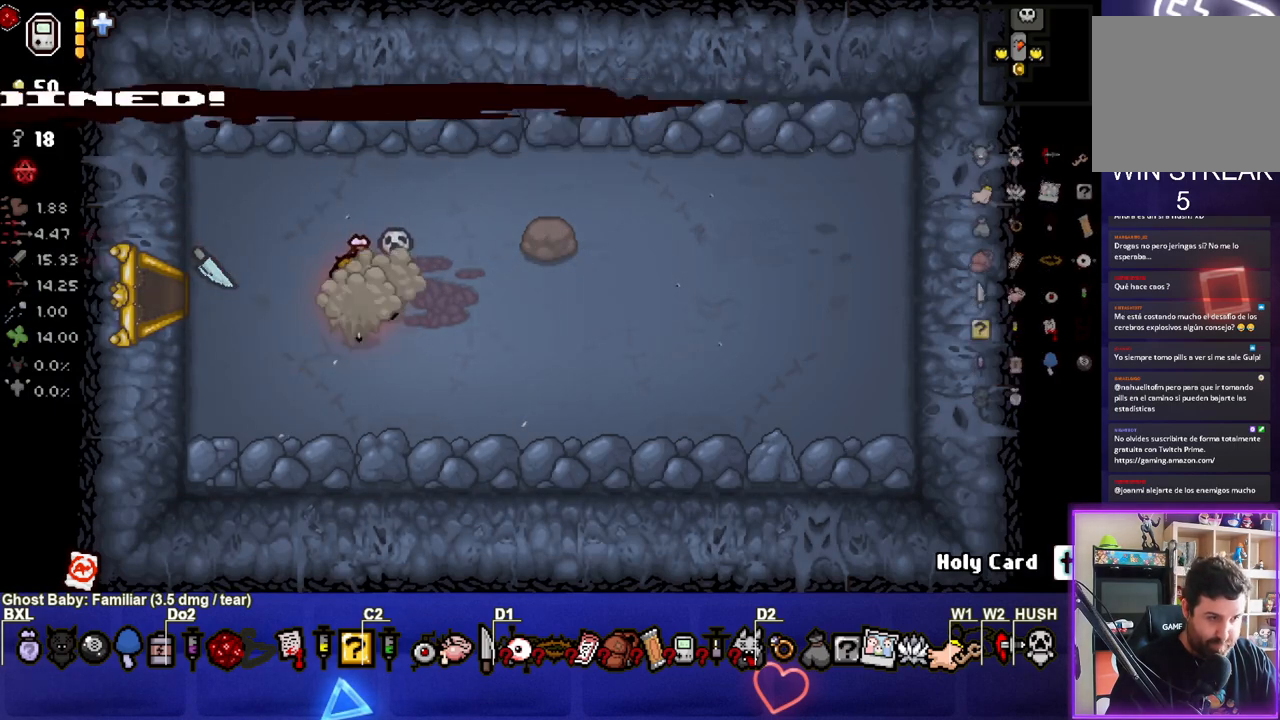
{"buttons": [], "left_stick": "center", "right_stick": "center", "events": []}
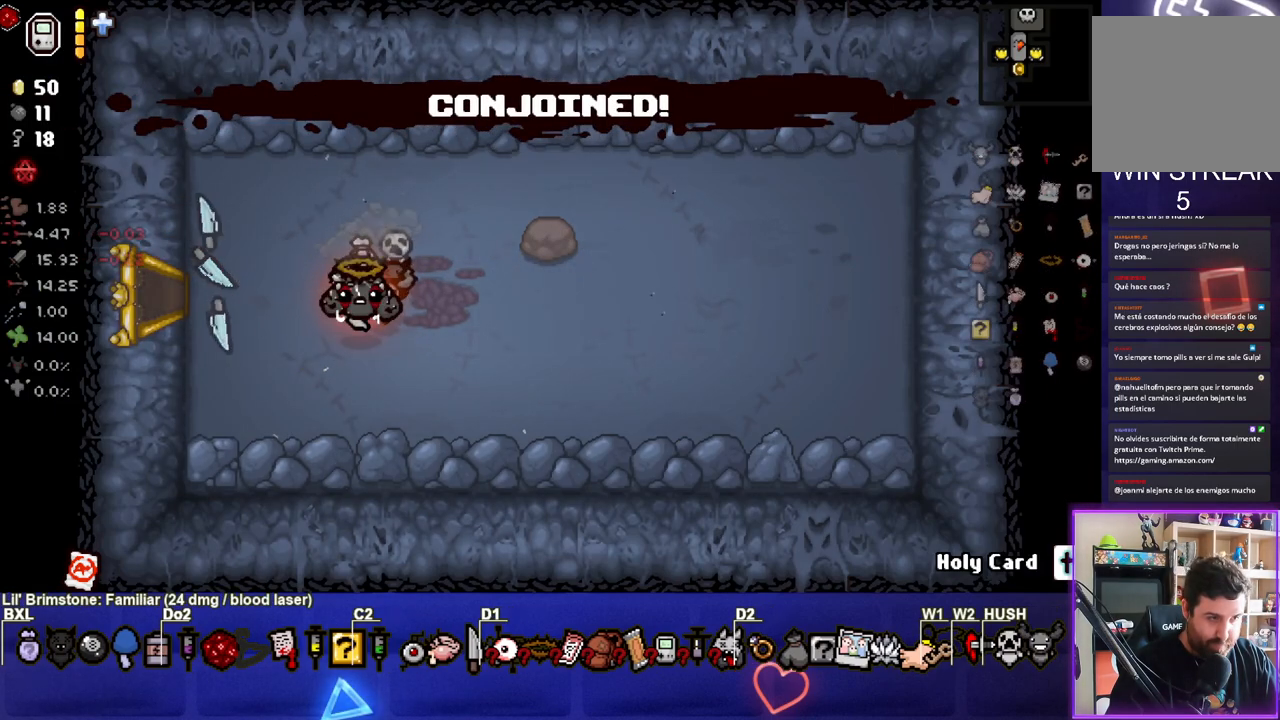
{"buttons": [], "left_stick": "left", "right_stick": "center", "events": [[50, "left_stick", "left"]]}
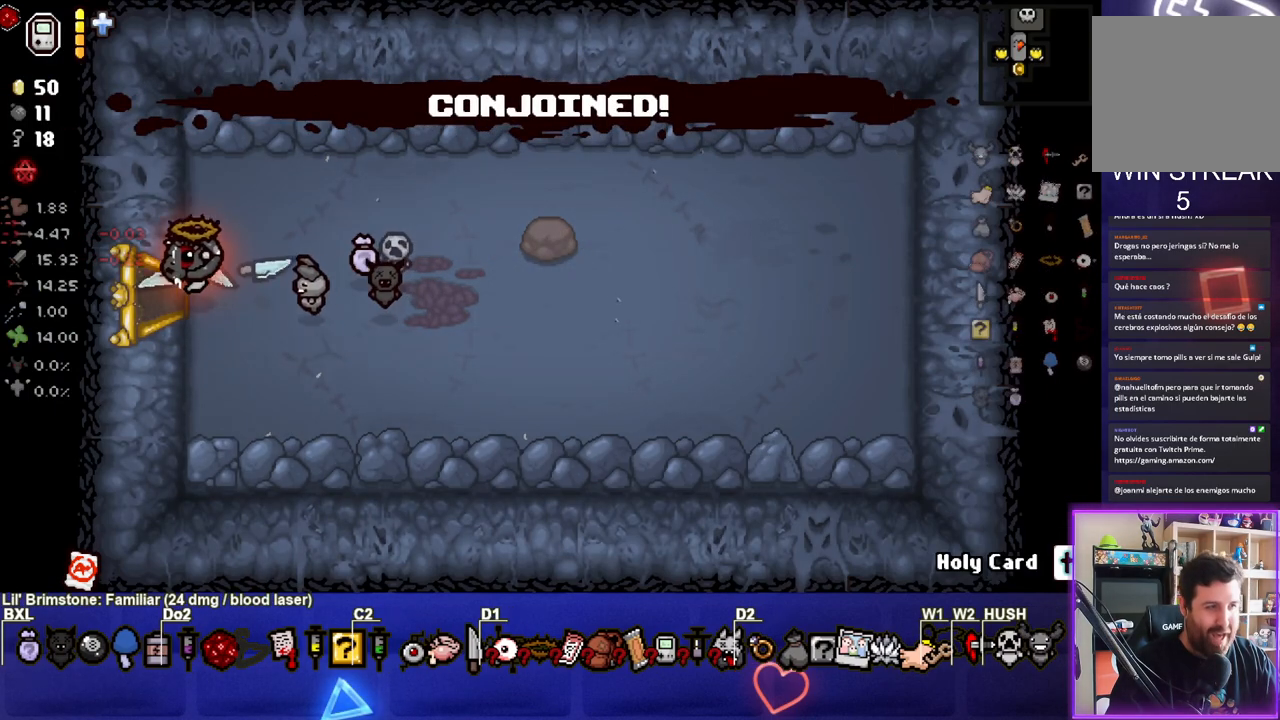
{"buttons": [], "left_stick": "left", "right_stick": "center", "events": [[183, "left_stick", "center"], [417, "left_stick", "left"]]}
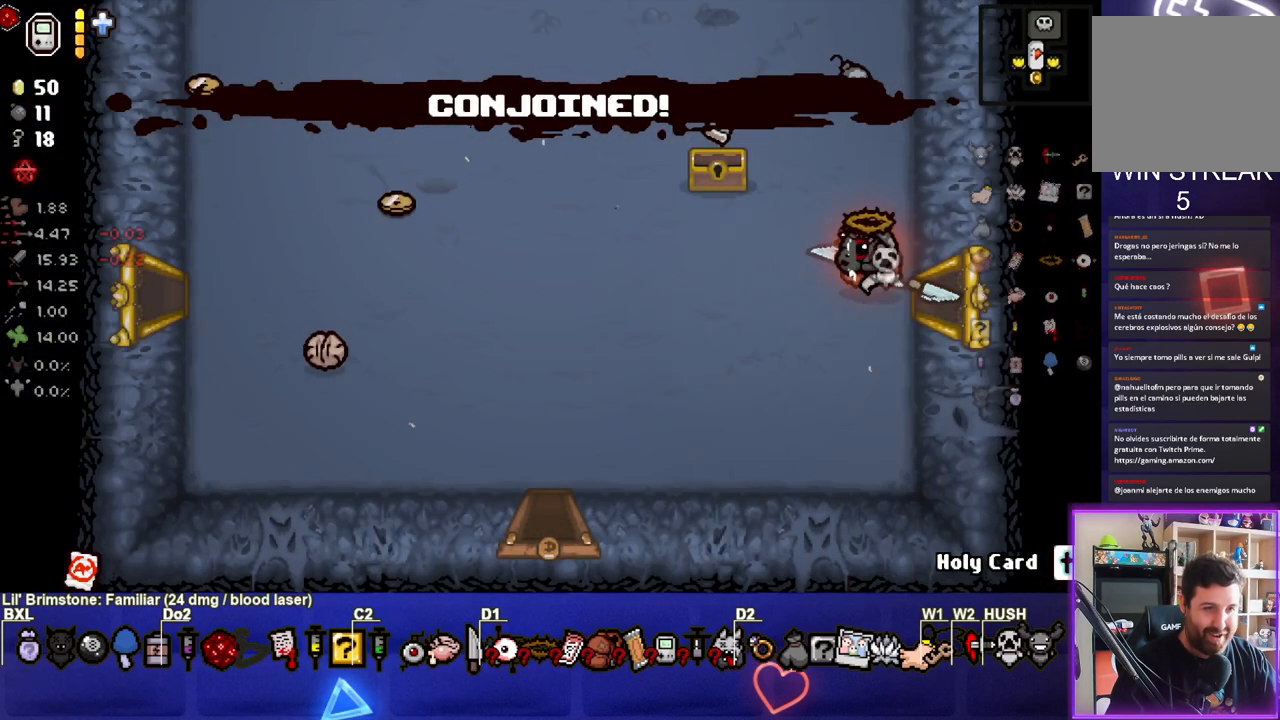
{"buttons": [], "left_stick": "left", "right_stick": "center", "events": []}
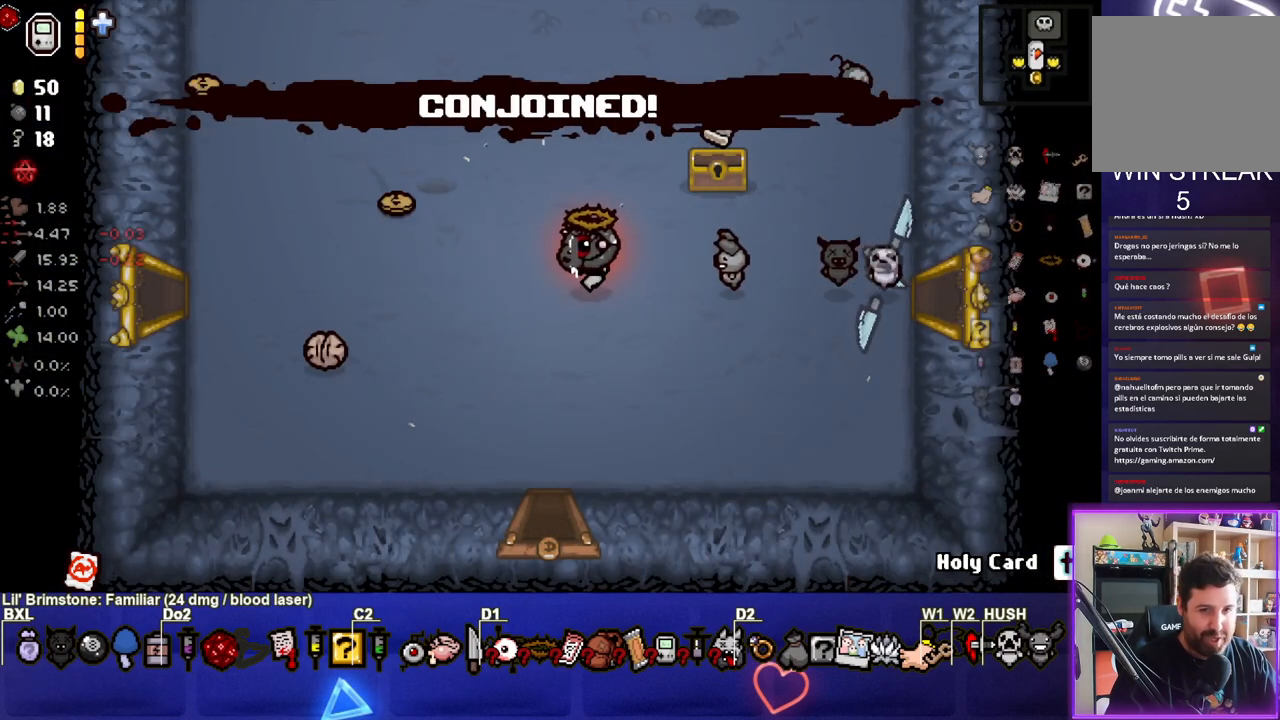
{"buttons": [], "left_stick": "up-left", "right_stick": "center", "events": [[133, "left_stick", "up-left"]]}
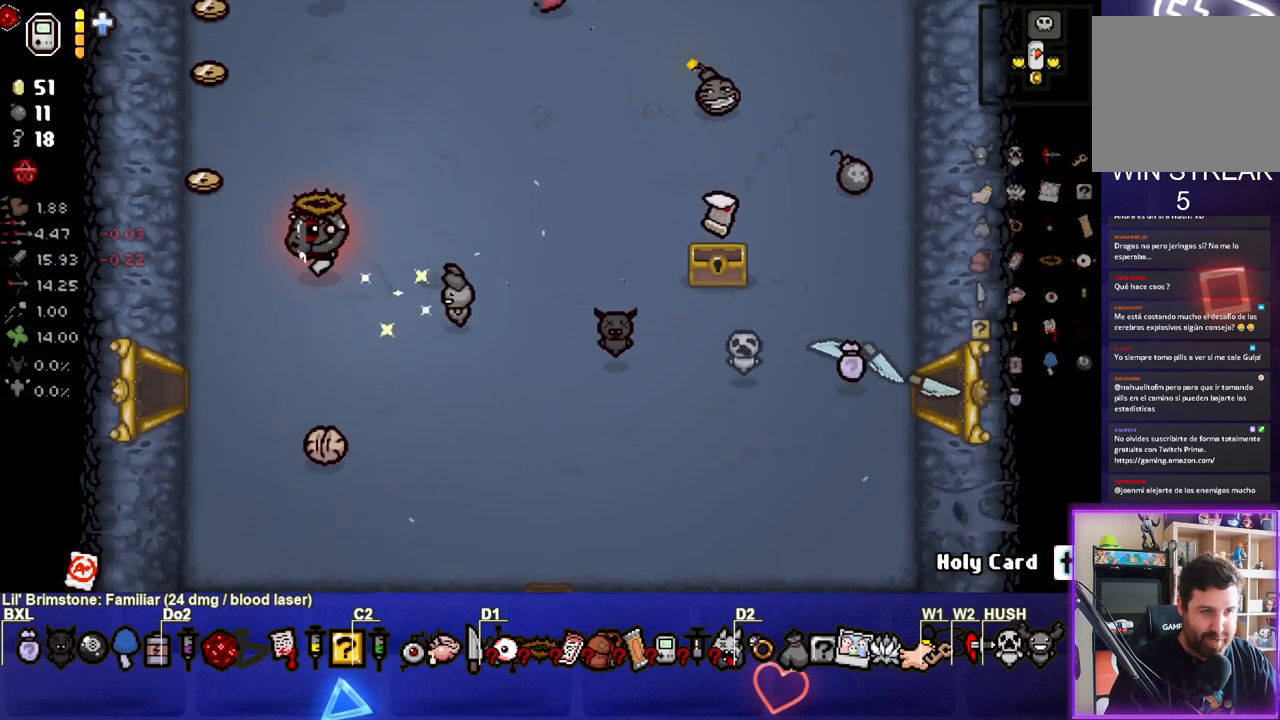
{"buttons": [], "left_stick": "up", "right_stick": "center", "events": [[183, "left_stick", "up"]]}
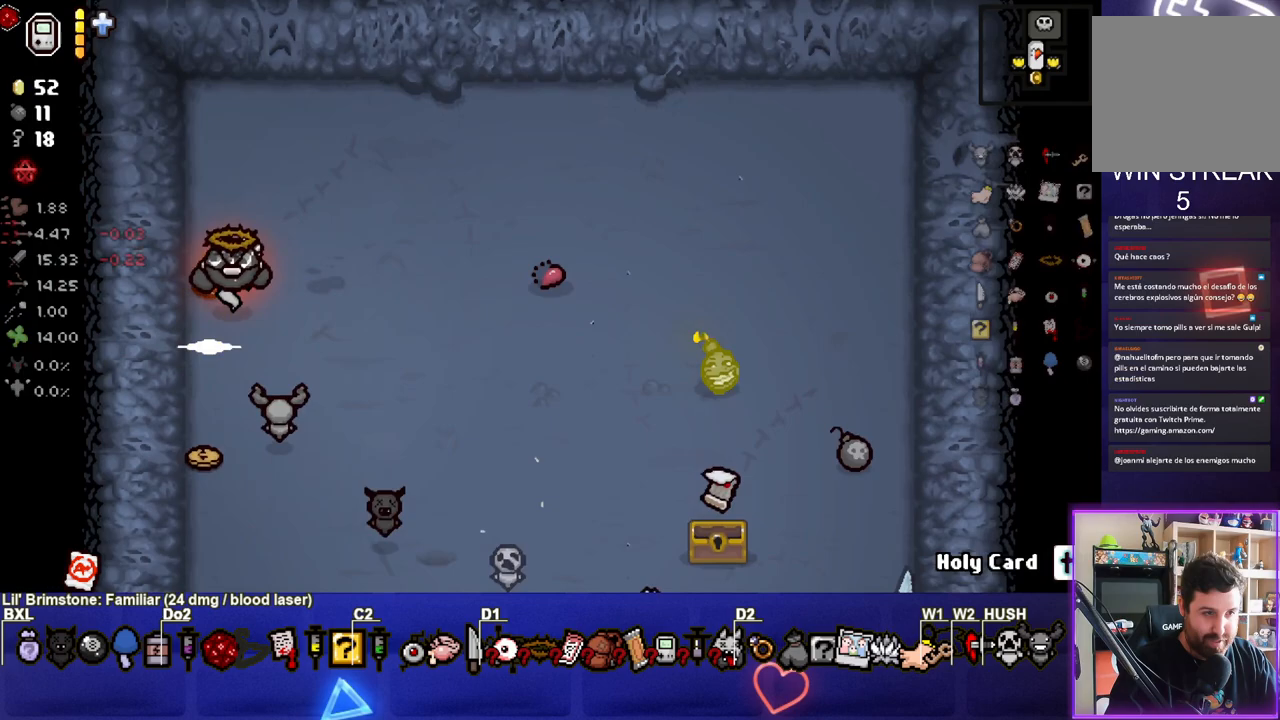
{"buttons": [], "left_stick": "down", "right_stick": "center", "events": [[100, "left_stick", "down"]]}
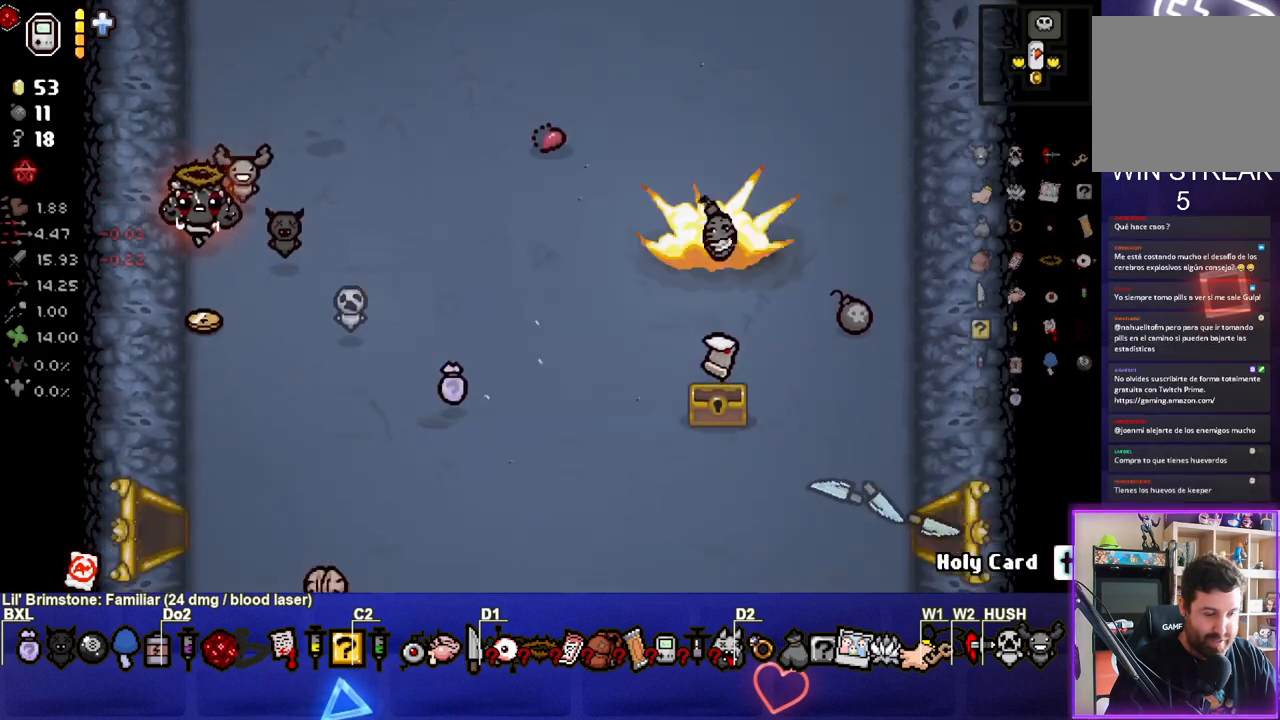
{"buttons": [], "left_stick": "center", "right_stick": "center", "events": [[167, "left_stick", "down-right"], [417, "left_stick", "center"]]}
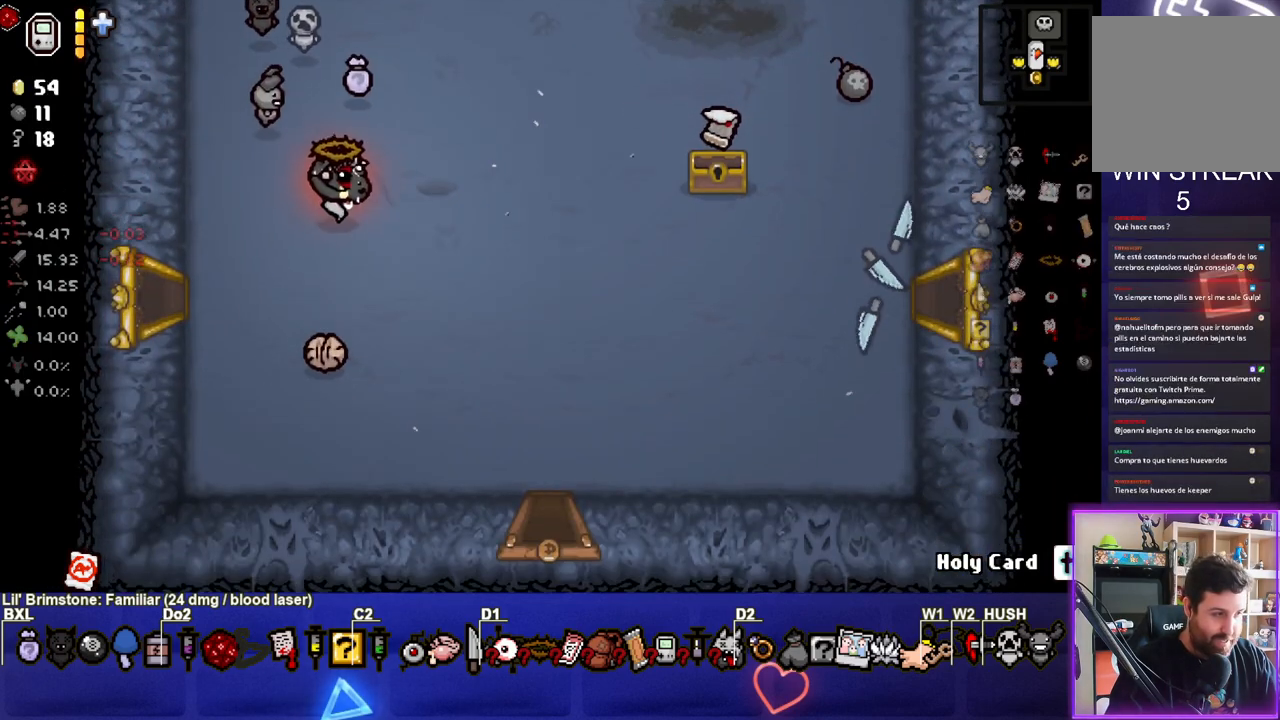
{"buttons": [], "left_stick": "down-right", "right_stick": "center", "events": [[17, "left_stick", "down-right"]]}
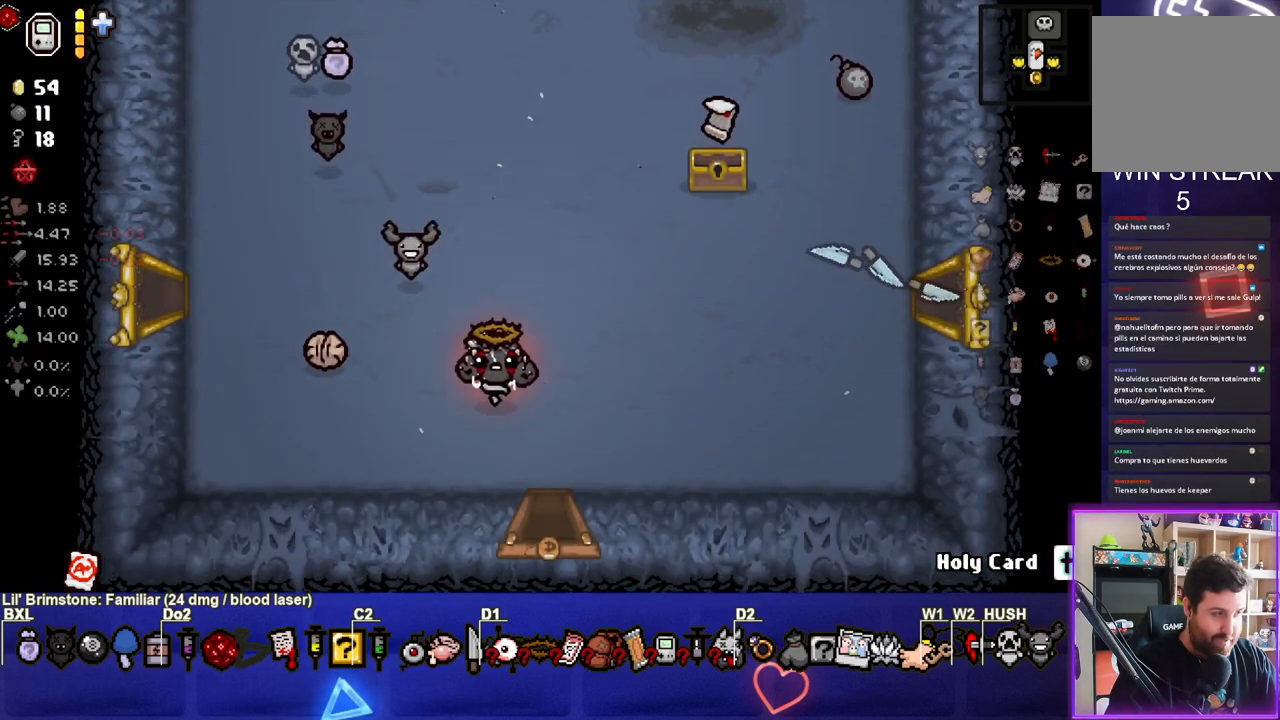
{"buttons": [], "left_stick": "center", "right_stick": "center", "events": [[67, "left_stick", "down"], [383, "left_stick", "center"]]}
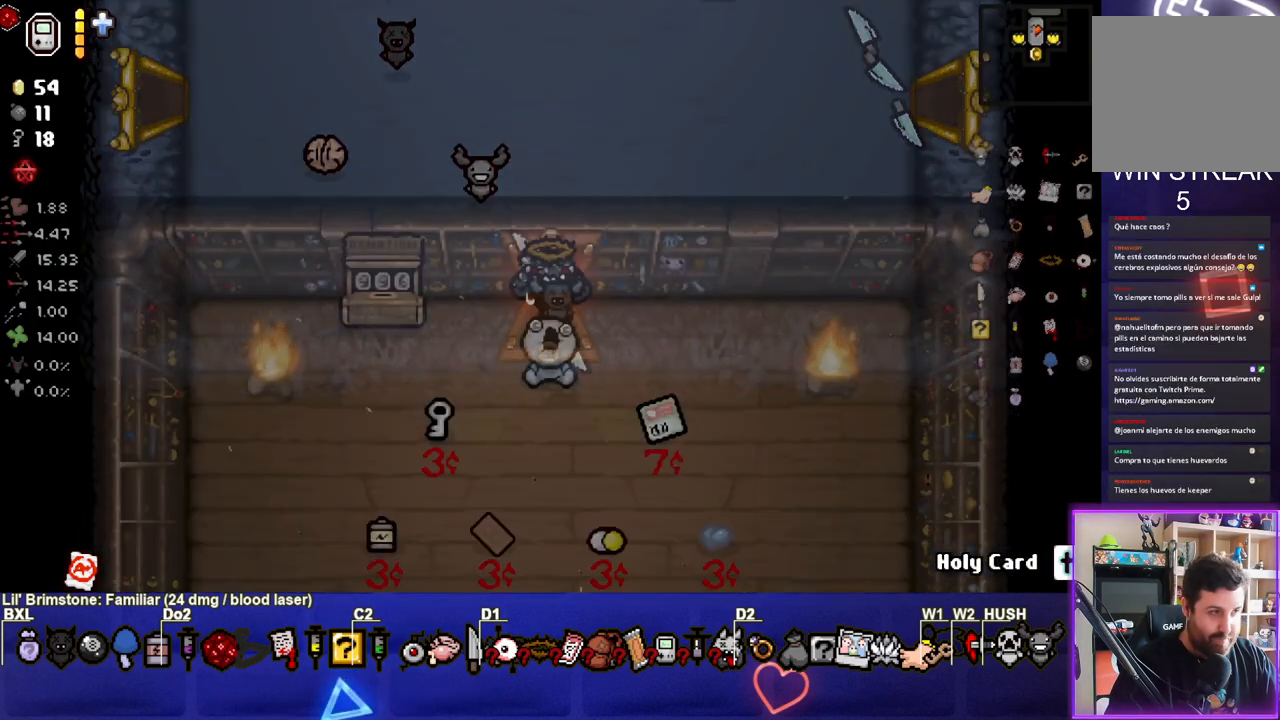
{"buttons": [], "left_stick": "down", "right_stick": "center", "events": [[433, "left_stick", "down"]]}
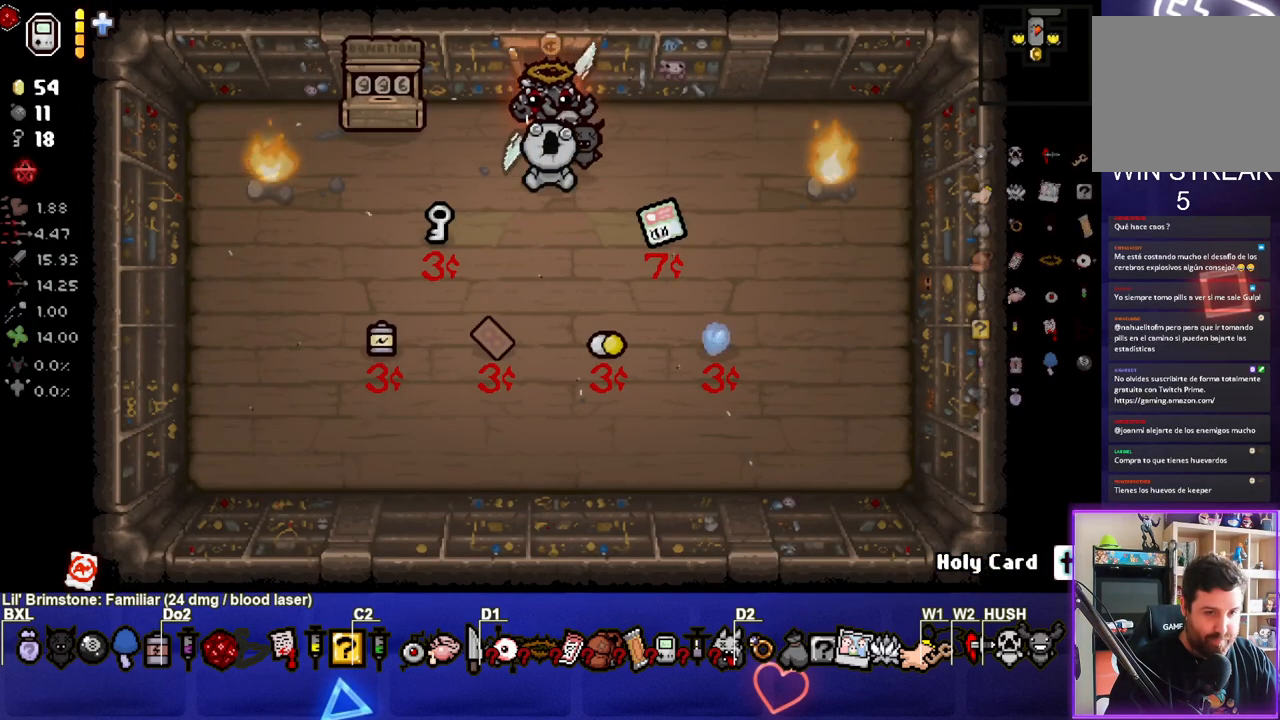
{"buttons": [], "left_stick": "down-left", "right_stick": "center", "events": [[33, "left_stick", "down-right"], [317, "left_stick", "down-left"]]}
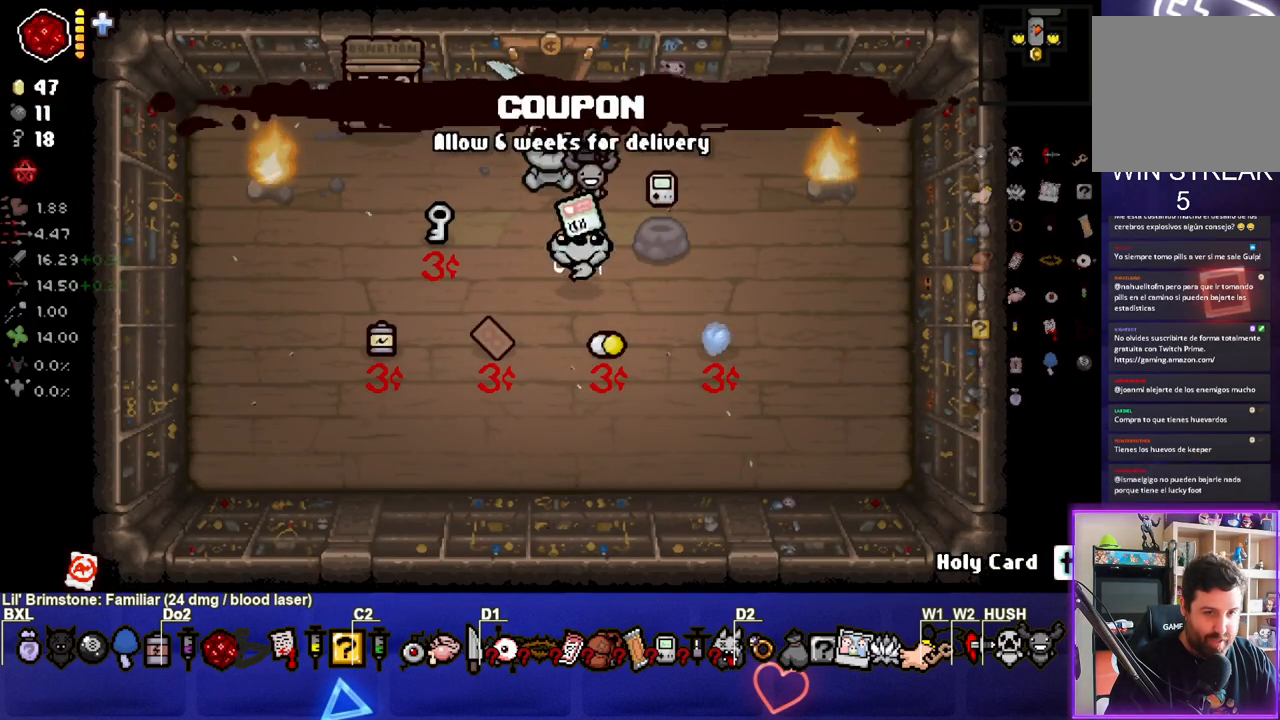
{"buttons": [], "left_stick": "left", "right_stick": "center", "events": [[117, "left_stick", "center"], [200, "left_stick", "up-right"], [367, "left_stick", "center"], [500, "left_stick", "left"]]}
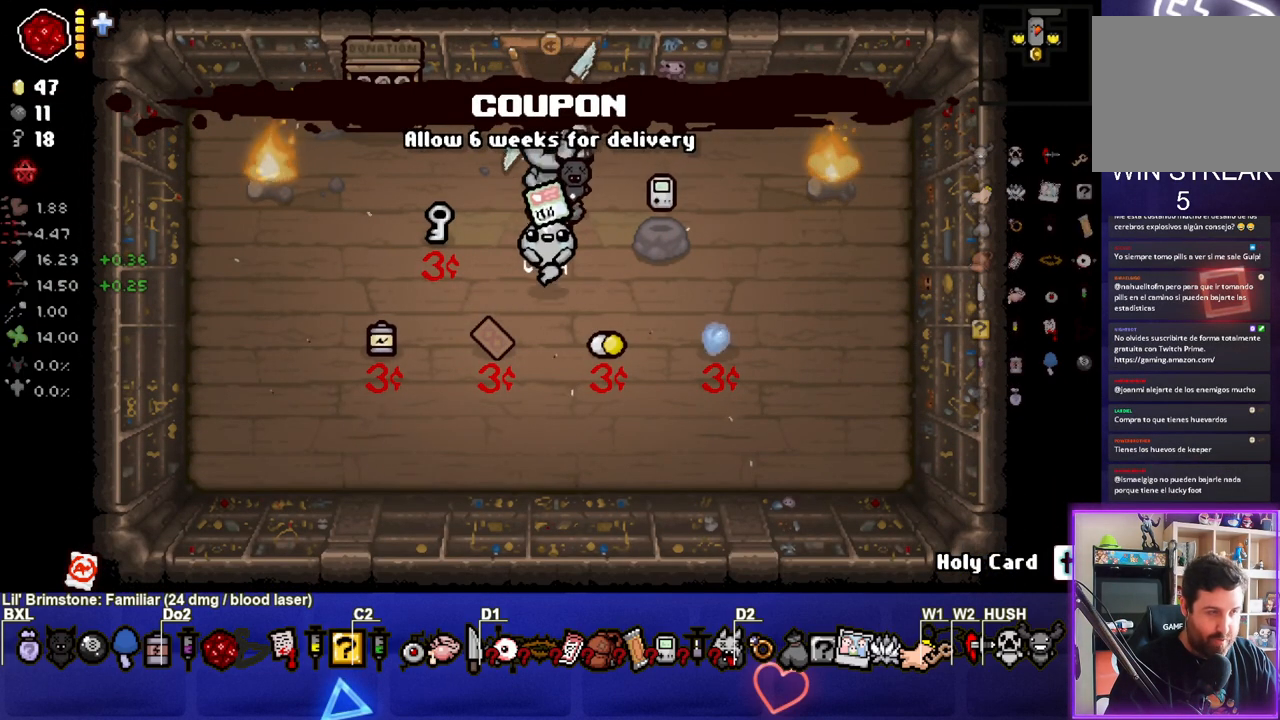
{"buttons": [], "left_stick": "center", "right_stick": "center", "events": [[167, "left_stick", "center"], [267, "left_stick", "up-right"], [333, "left_stick", "center"]]}
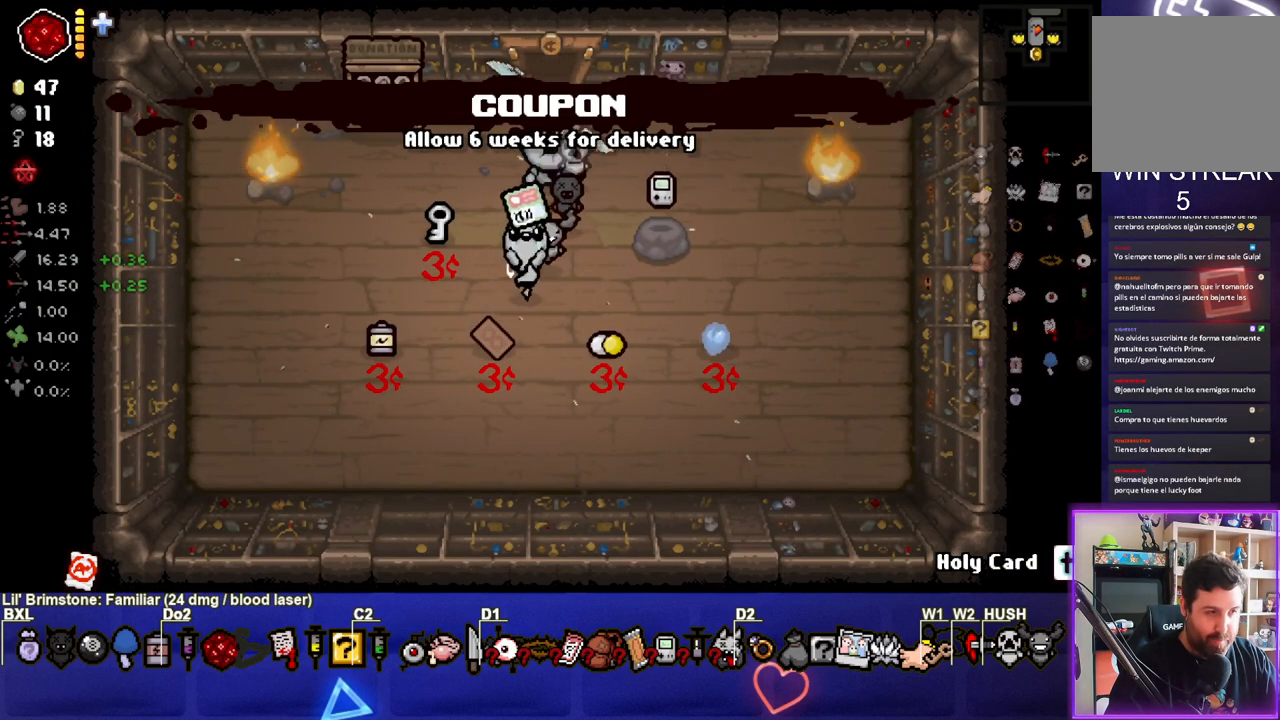
{"buttons": [], "left_stick": "down-left", "right_stick": "center", "events": [[67, "left_stick", "down-left"], [317, "left_stick", "center"], [483, "left_stick", "down-left"]]}
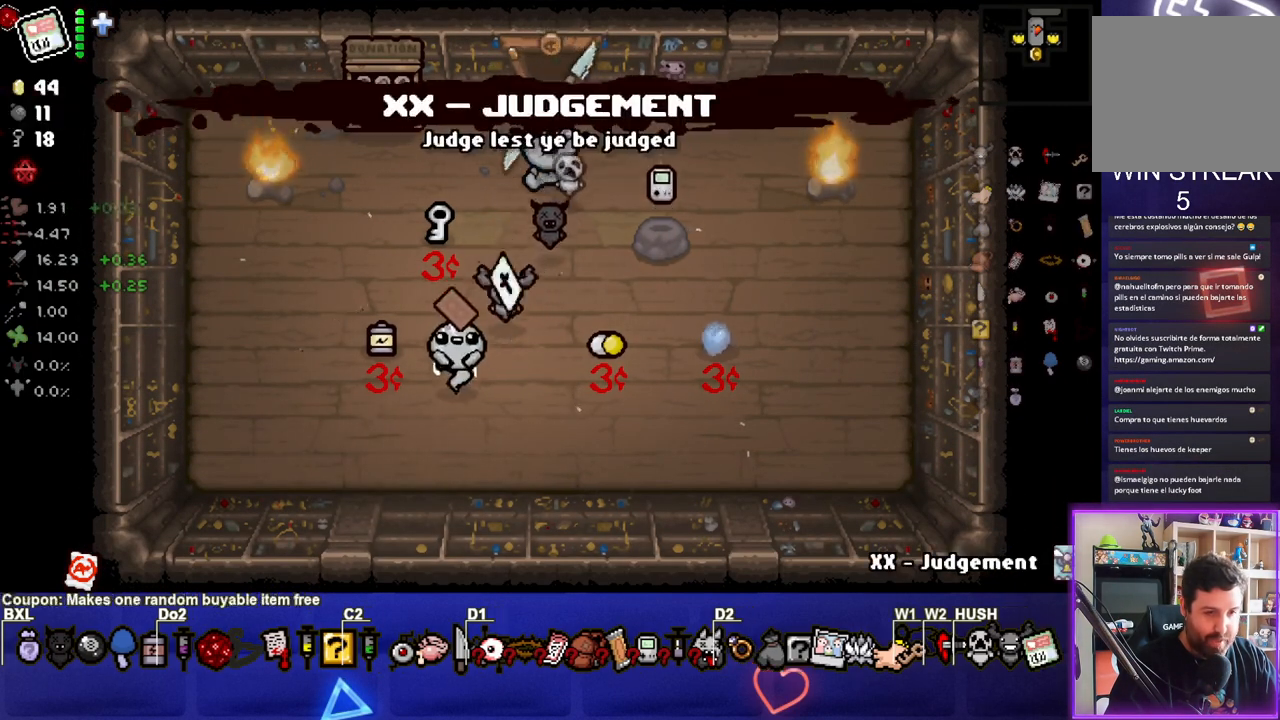
{"buttons": [], "left_stick": "down-left", "right_stick": "center", "events": [[150, "left_stick", "center"], [200, "left_stick", "up-right"], [350, "left_stick", "center"], [450, "left_stick", "down-left"]]}